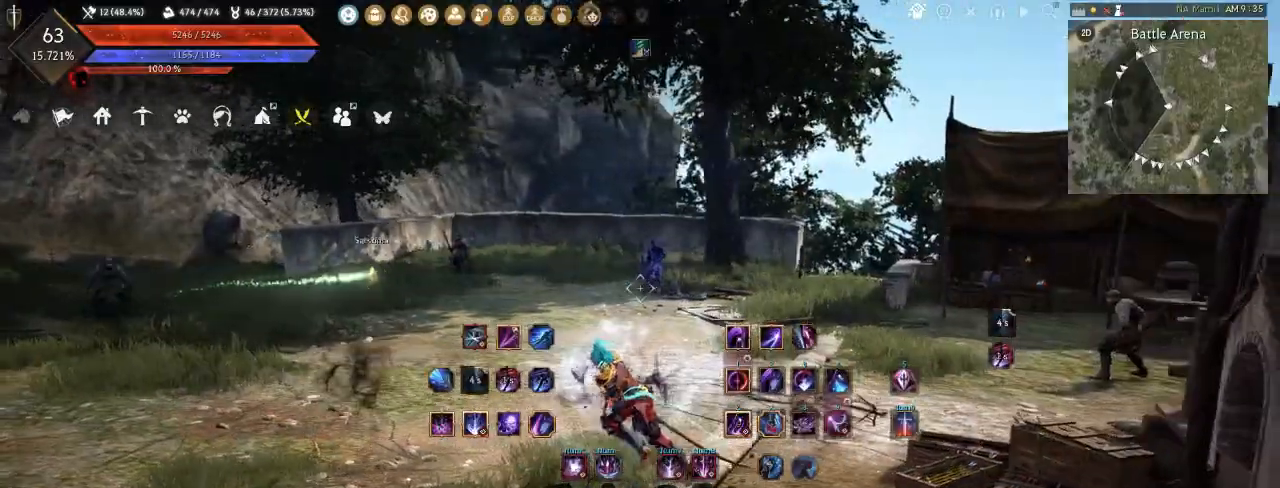
Gameplay with keyboard and mouse; each line is a JSON object with the keys and mouse buttons held at the frame after it. "events" lists presses ("down") and releases ("up") of "a", "d", "e", "f", "q", "s", "shift", "space", "t", "tab", "w", "mouse_left" and "mouse_right" between this image and that frame as [ms after this image, input, new state], when the widget could be followed in between. "mouse_left", "mouse_right" = the "left", "right" buttons of the "mouse" list. No other keys are recorded. Mouse movement is not recorded. Not read: tilde.
{"keys": ["w"], "mouse": []}
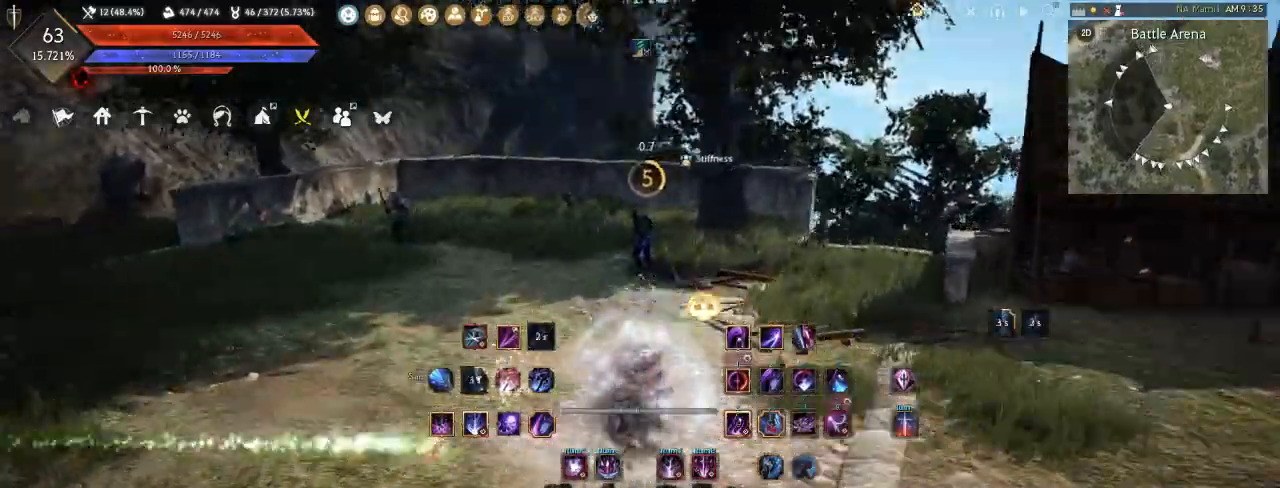
{"keys": [], "mouse": [], "events": [[17, "f", "down"], [433, "f", "up"], [467, "w", "up"]]}
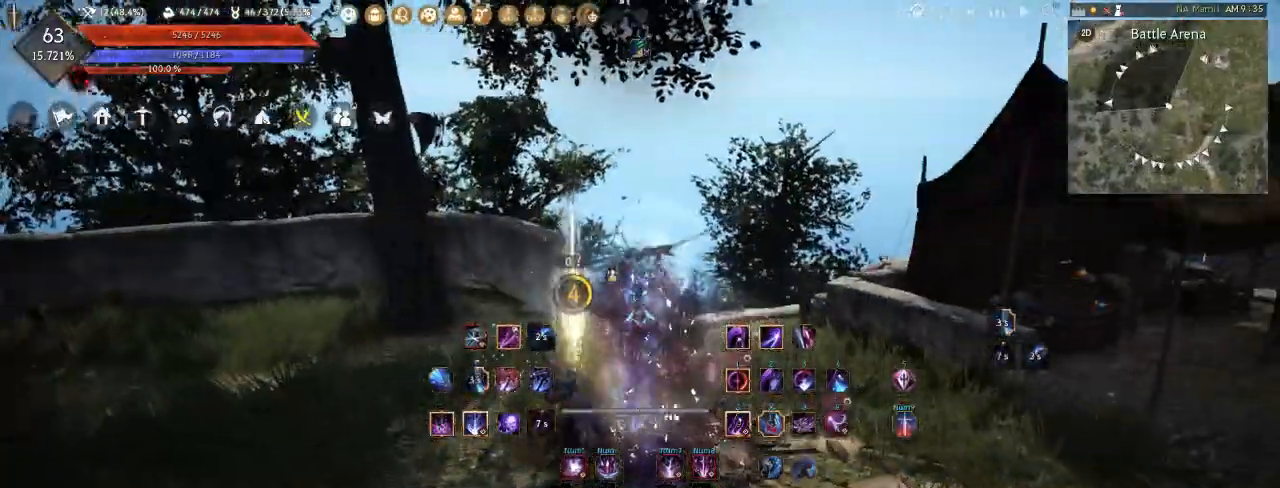
{"keys": [], "mouse": [], "events": []}
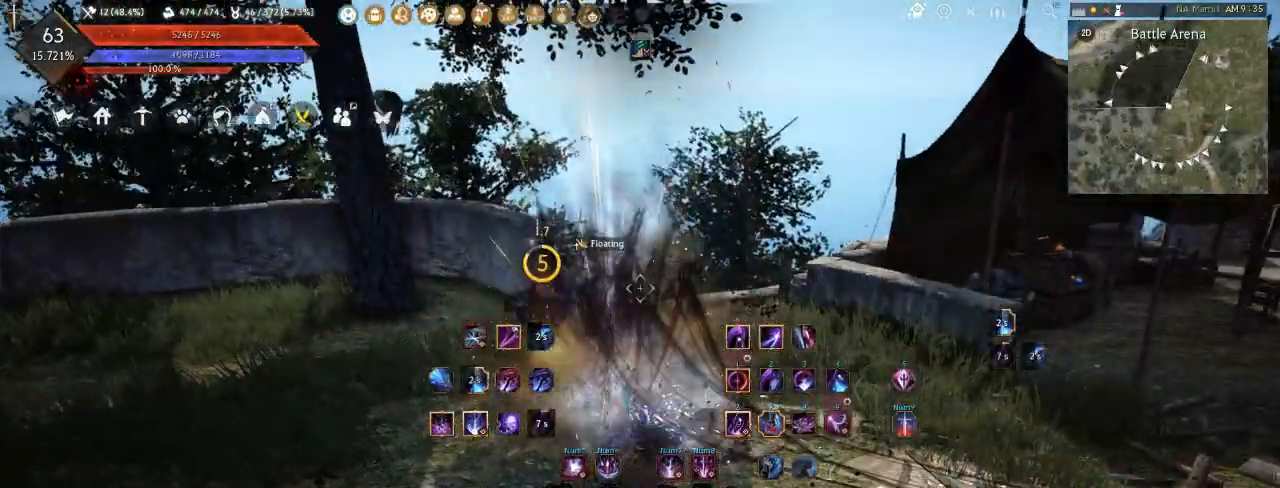
{"keys": [], "mouse": [], "events": []}
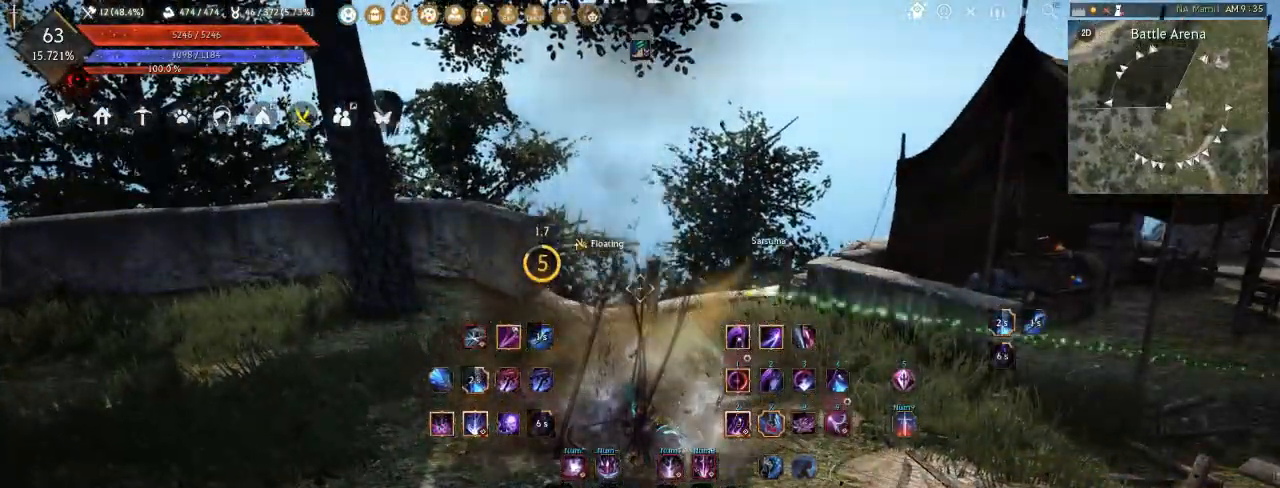
{"keys": ["d"], "mouse": []}
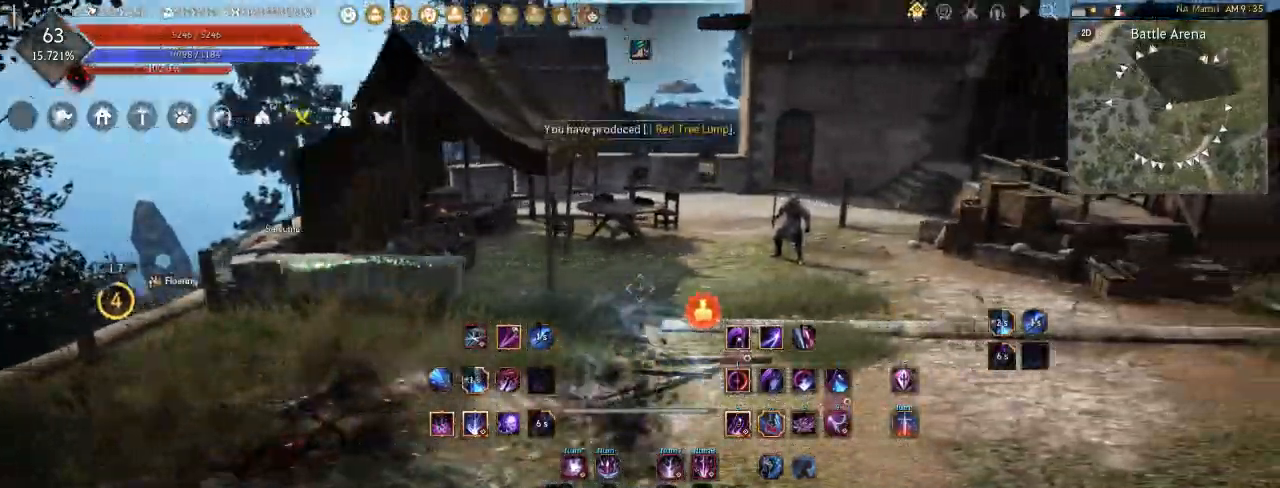
{"keys": ["d"], "mouse": [], "events": []}
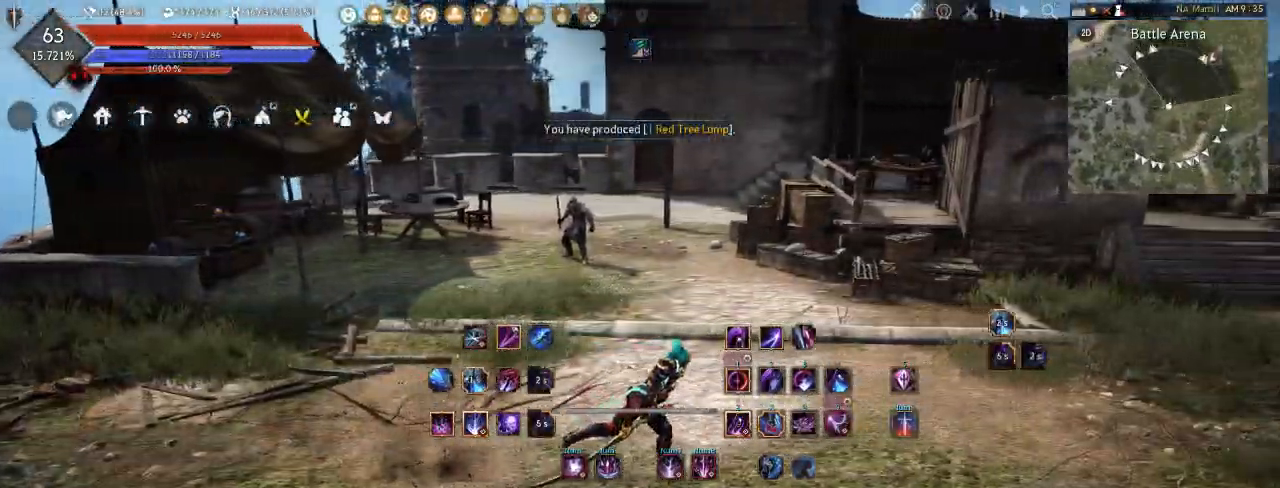
{"keys": [], "mouse": [], "events": [[267, "d", "up"]]}
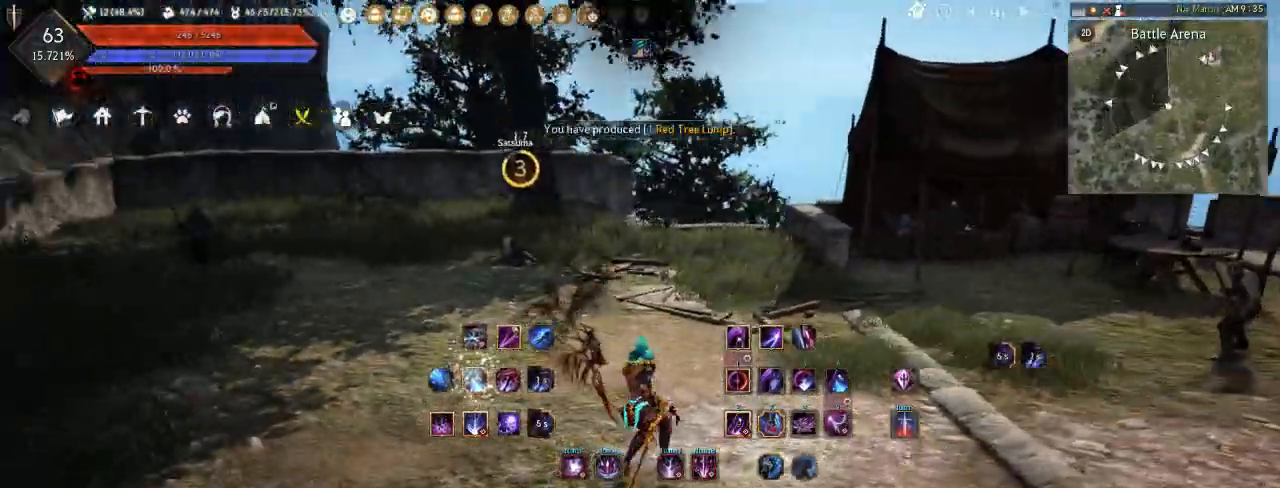
{"keys": ["s"], "mouse": [], "events": [[300, "s", "down"]]}
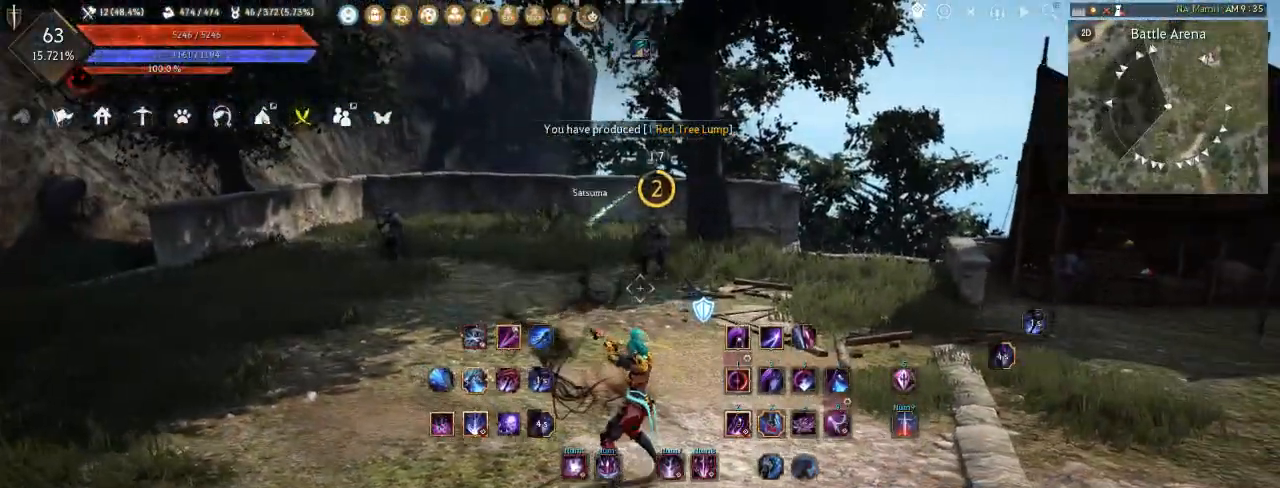
{"keys": [], "mouse": [], "events": [[183, "s", "up"]]}
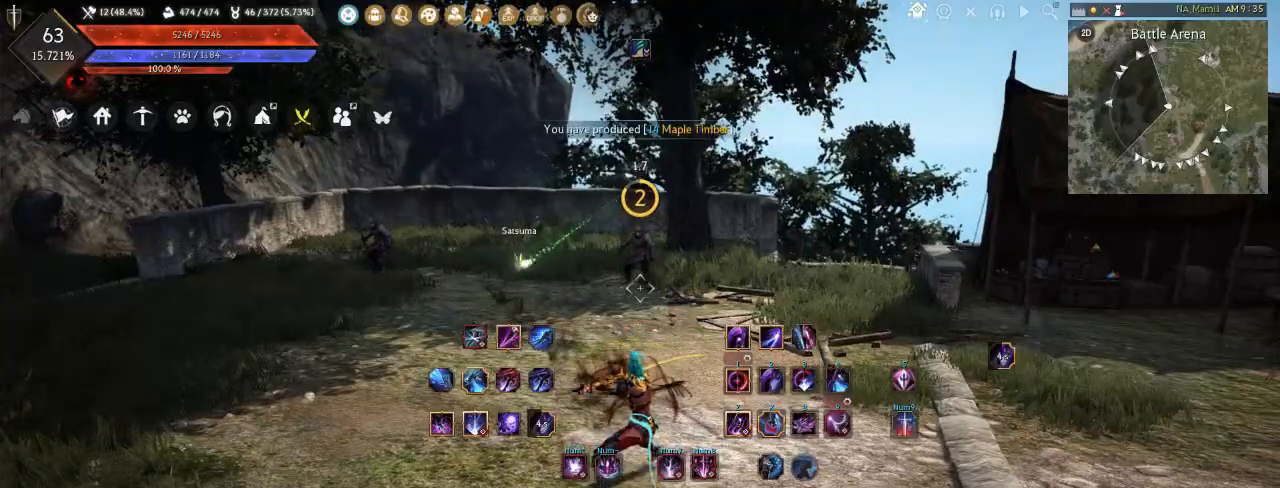
{"keys": ["a"], "mouse": [], "events": [[483, "a", "down"]]}
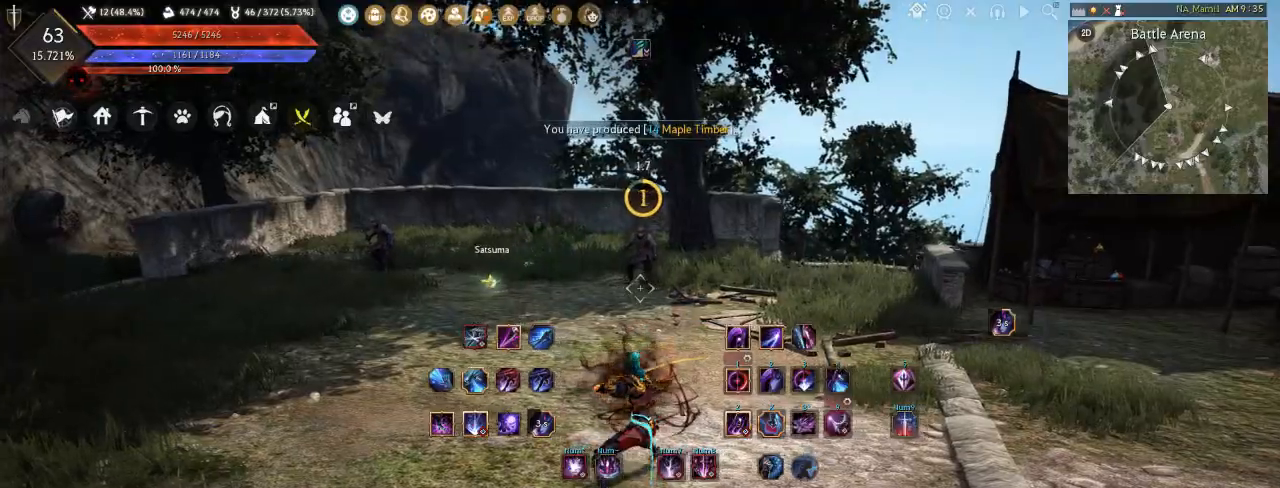
{"keys": ["a"], "mouse": [], "events": []}
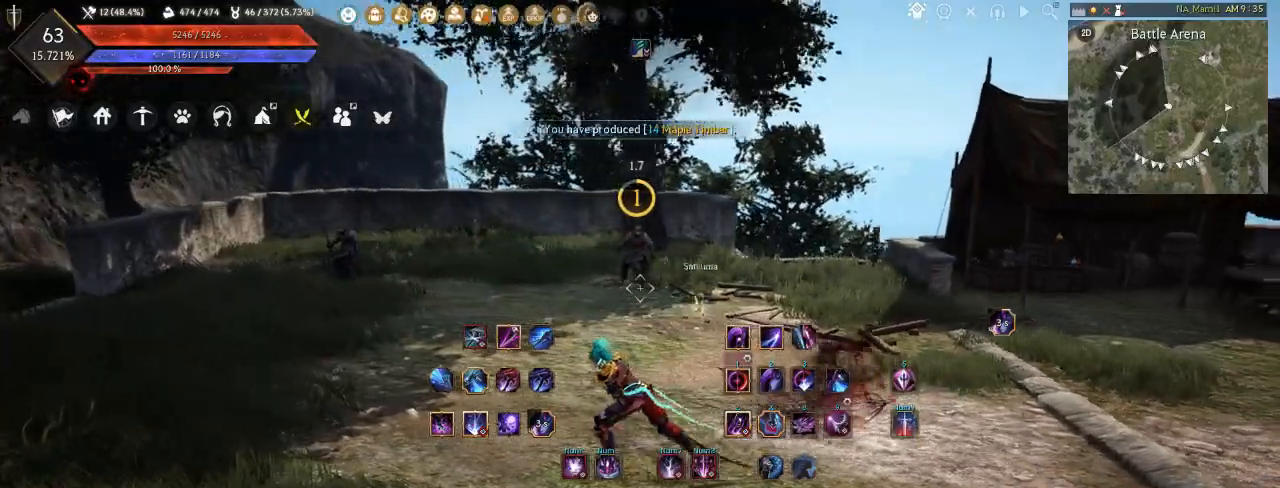
{"keys": ["a"], "mouse": [], "events": []}
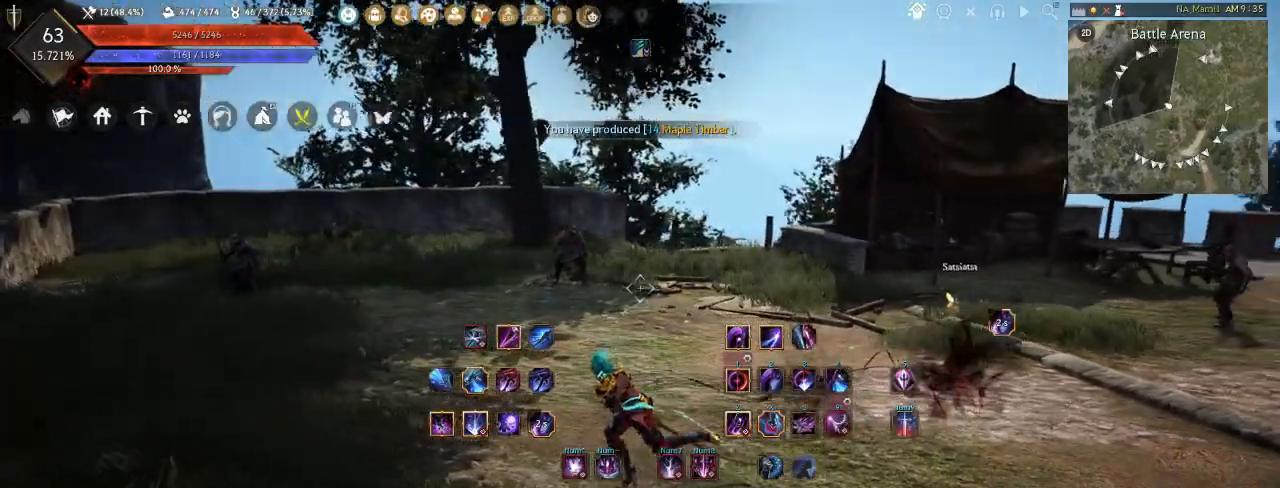
{"keys": ["d"], "mouse": [], "events": [[167, "a", "up"], [333, "d", "down"]]}
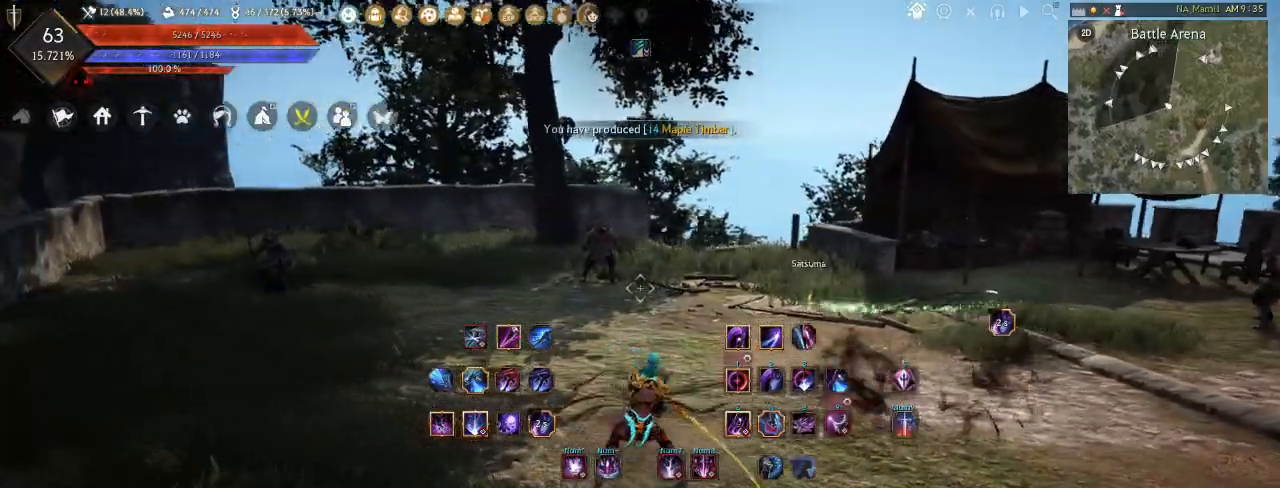
{"keys": ["d"], "mouse": [], "events": []}
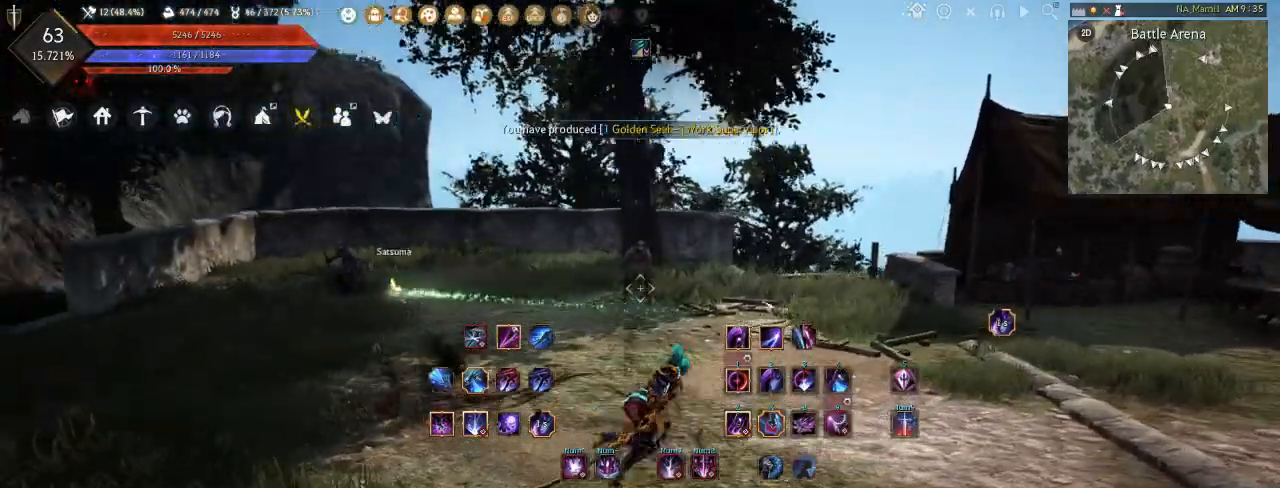
{"keys": ["d"], "mouse": [], "events": [[67, "mouse_right", "down"], [383, "mouse_right", "up"]]}
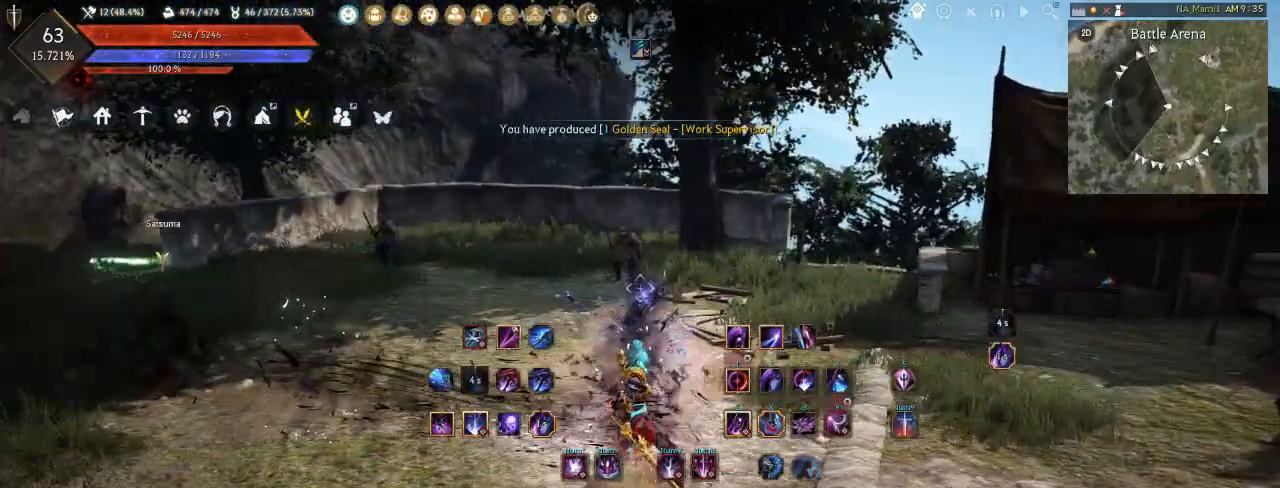
{"keys": [], "mouse": [], "events": [[467, "d", "up"]]}
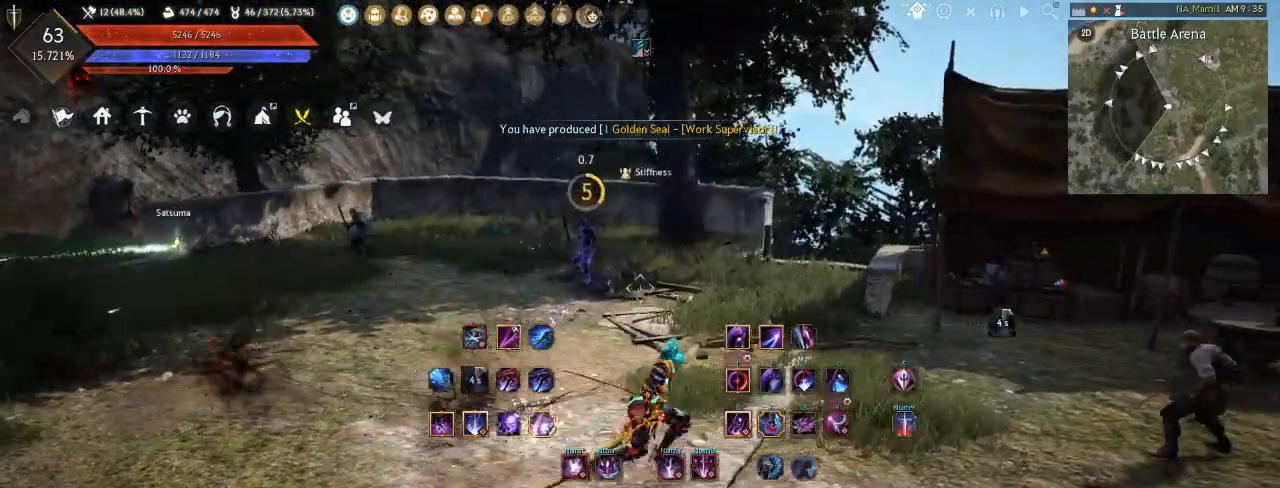
{"keys": ["a"], "mouse": [], "events": [[317, "a", "down"]]}
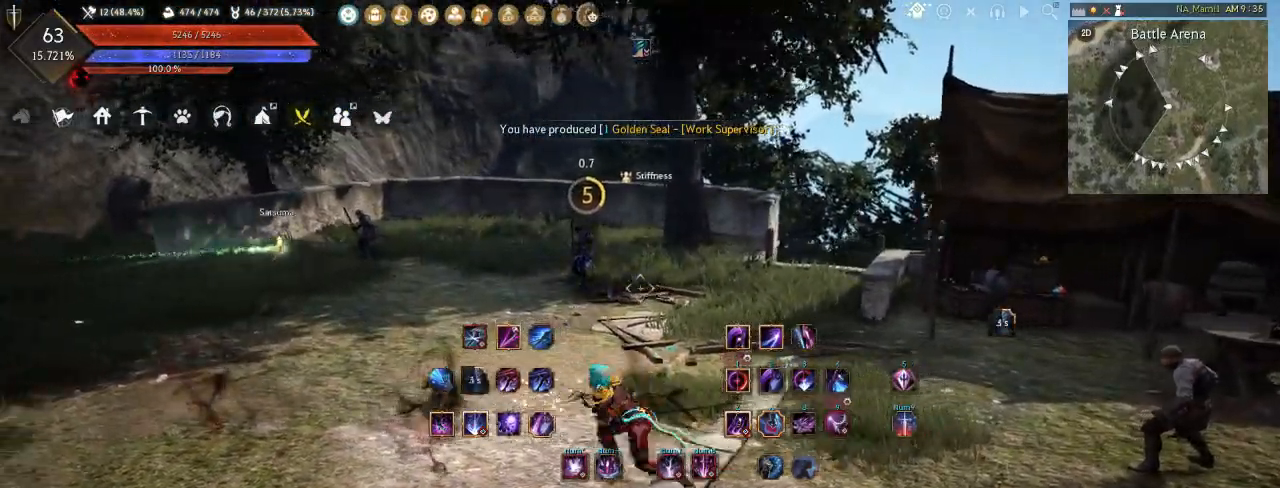
{"keys": ["a"], "mouse": [], "events": []}
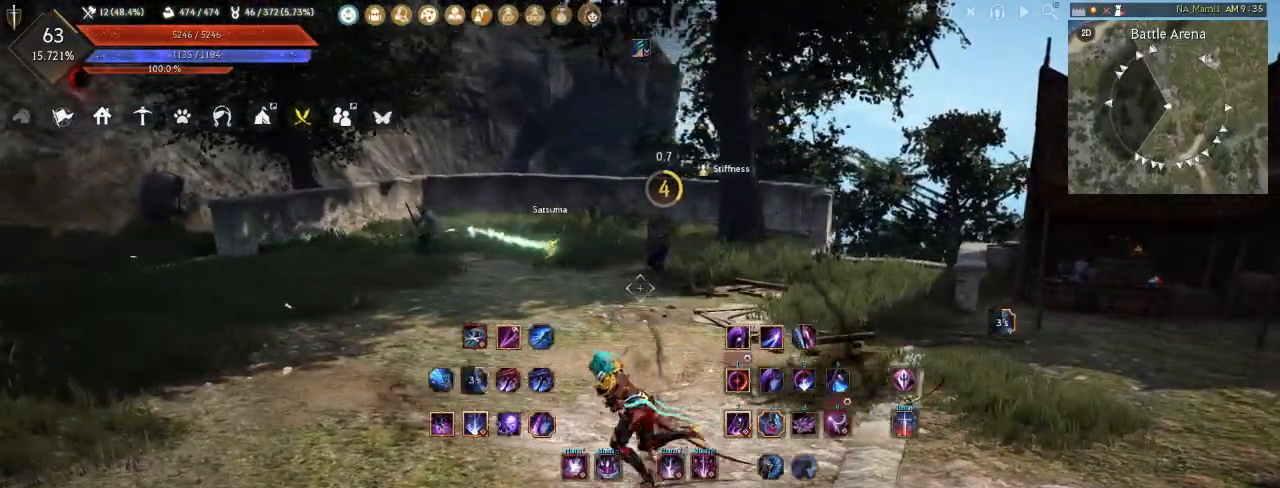
{"keys": ["a"], "mouse": [], "events": []}
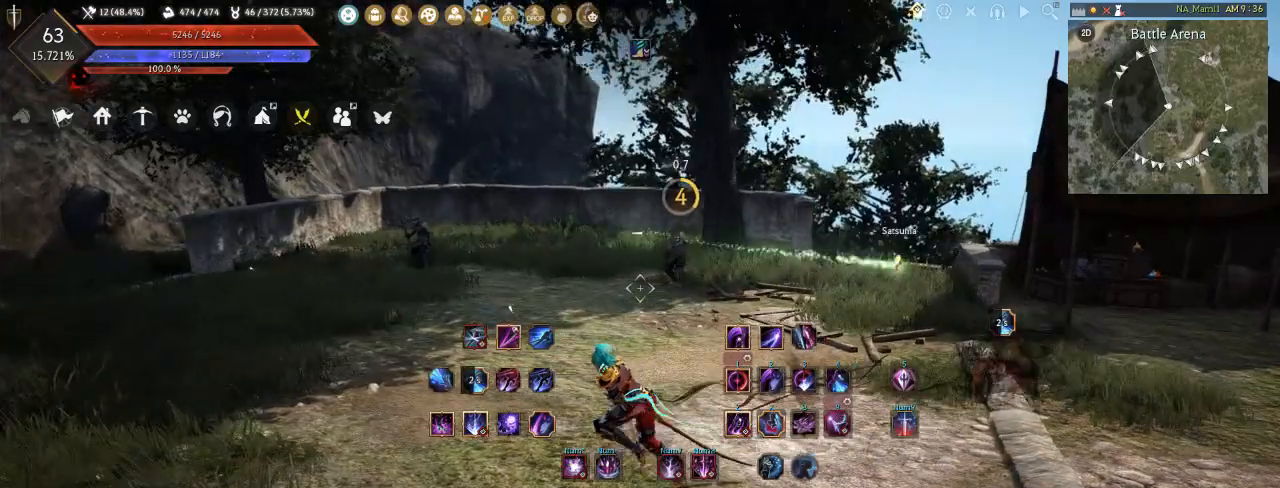
{"keys": [], "mouse": [], "events": [[283, "a", "up"]]}
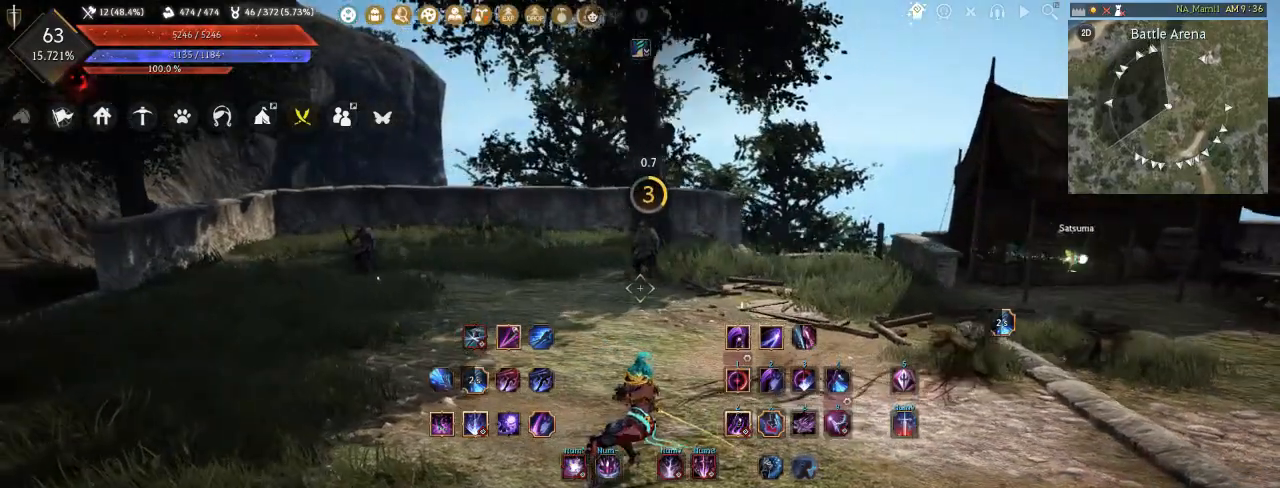
{"keys": [], "mouse": [], "events": []}
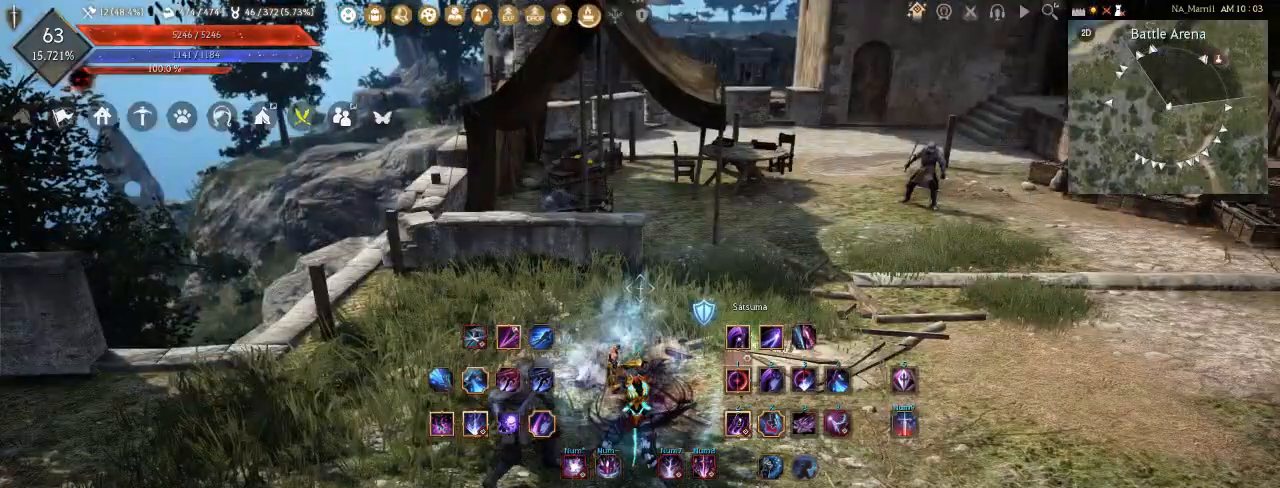
{"keys": [], "mouse": [], "events": []}
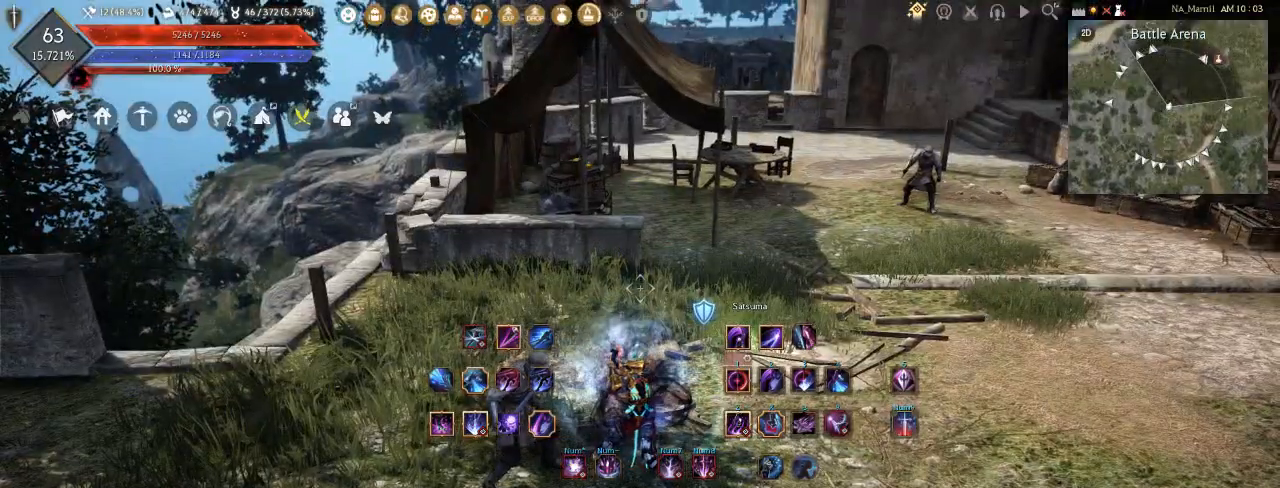
{"keys": [], "mouse": [], "events": []}
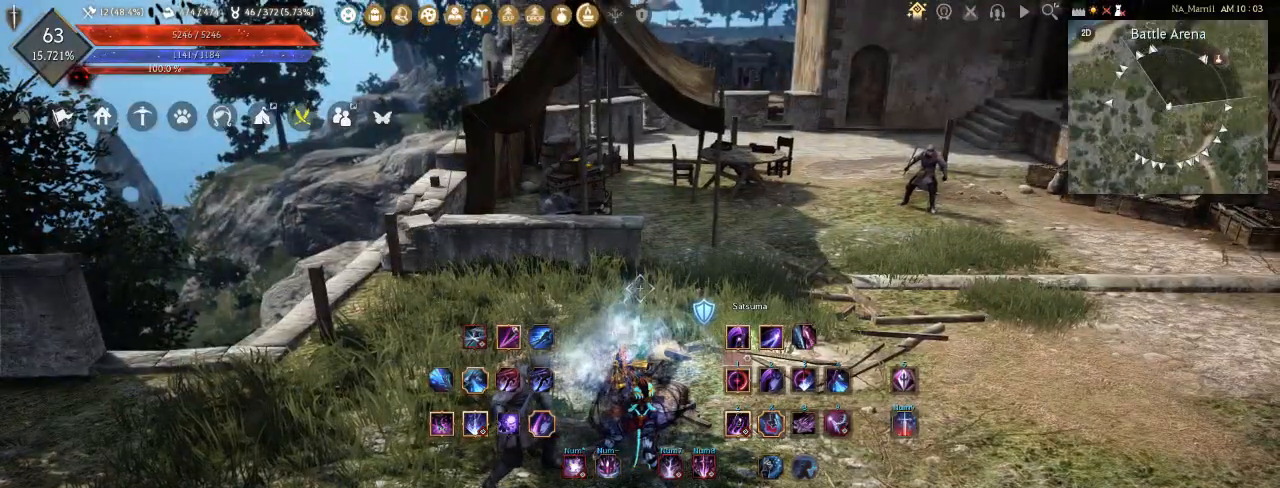
{"keys": [], "mouse": [], "events": [[83, "d", "down"], [100, "shift", "down"], [250, "d", "up"], [267, "shift", "up"]]}
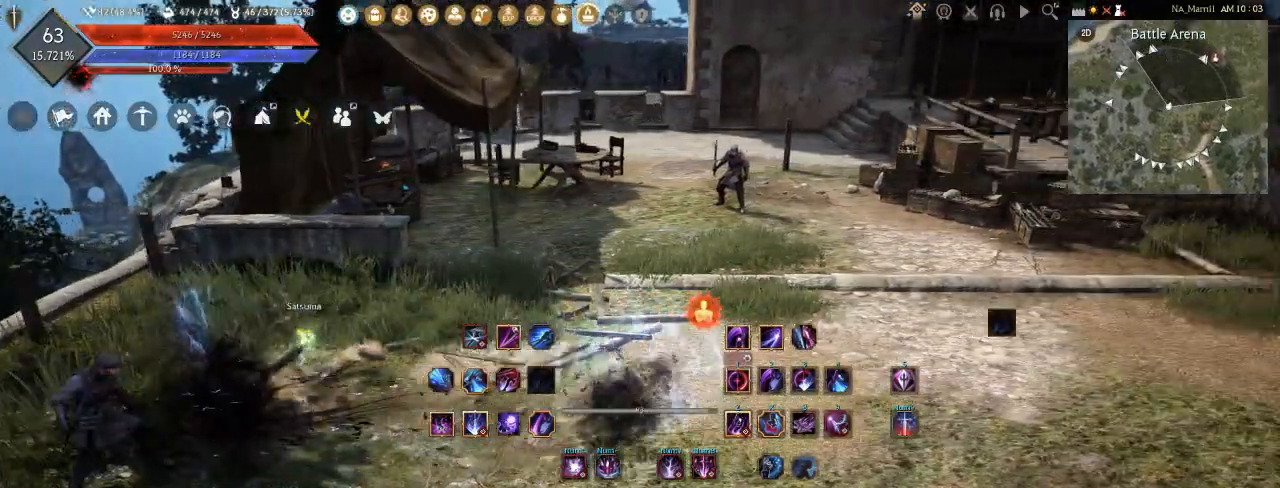
{"keys": [], "mouse": [], "events": [[200, "q", "down"], [367, "q", "up"]]}
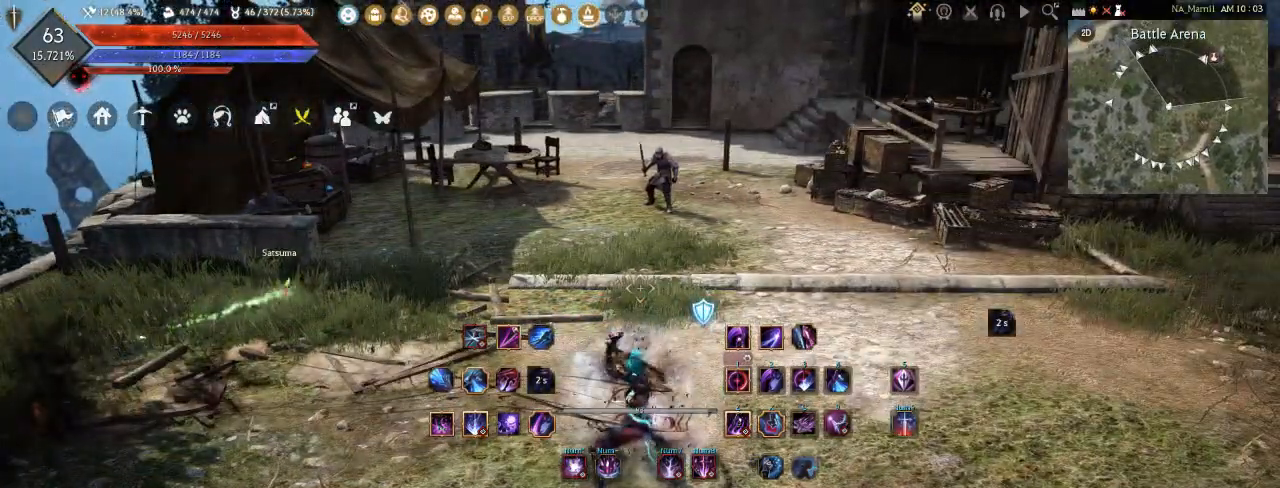
{"keys": [], "mouse": [], "events": []}
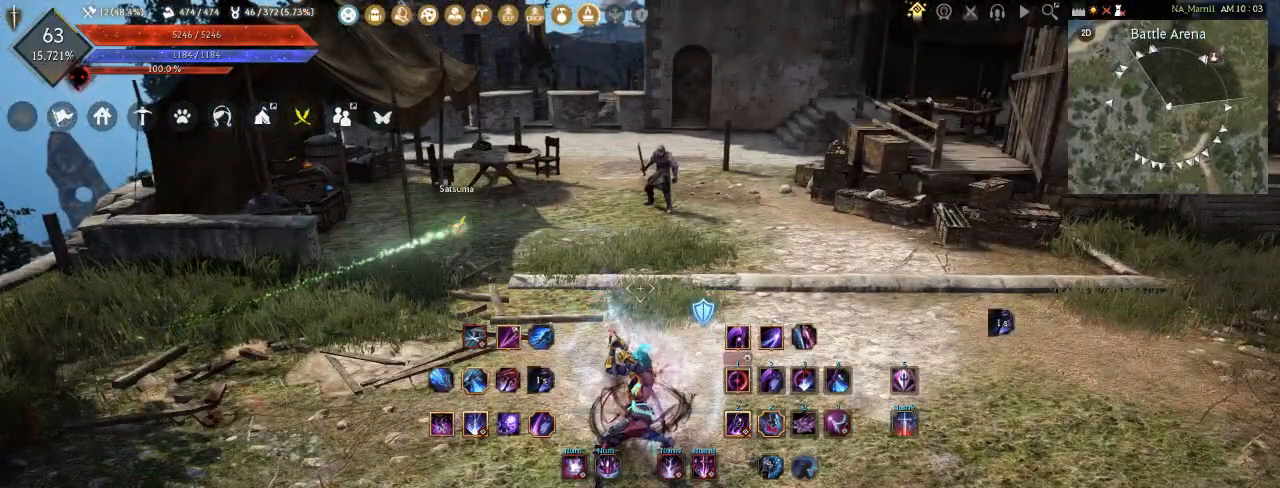
{"keys": ["q"], "mouse": [], "events": [[183, "d", "down"], [383, "d", "up"], [400, "q", "down"]]}
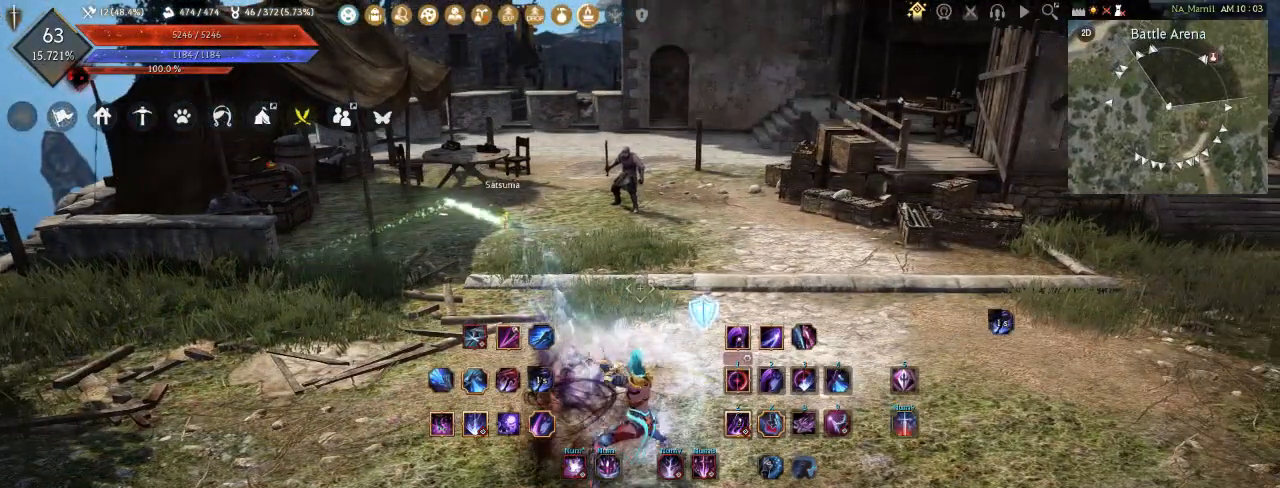
{"keys": [], "mouse": [], "events": [[67, "q", "up"]]}
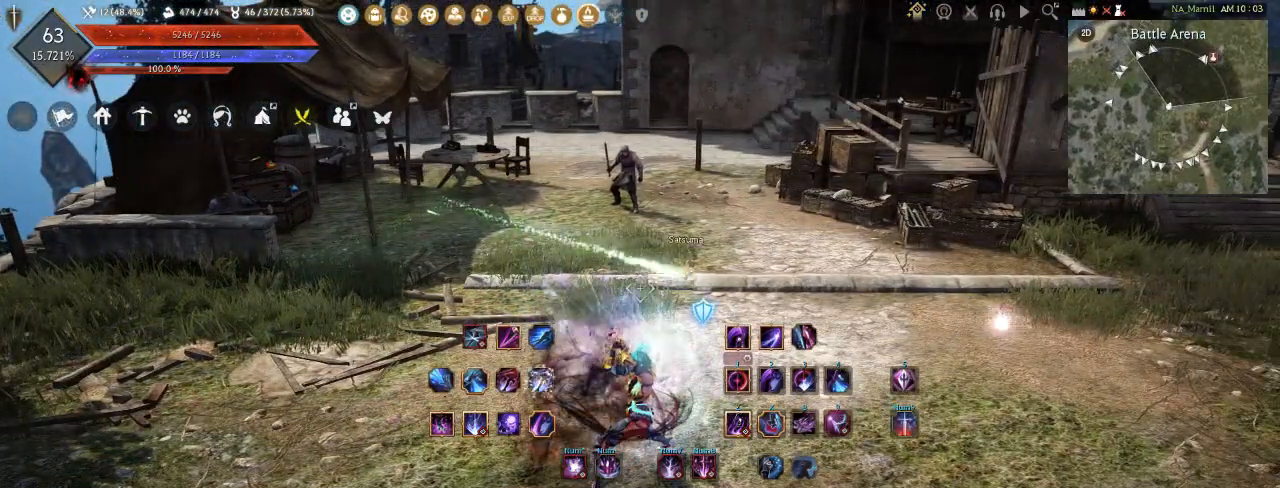
{"keys": [], "mouse": [], "events": [[33, "d", "down"], [267, "d", "up"], [267, "q", "down"], [417, "q", "up"]]}
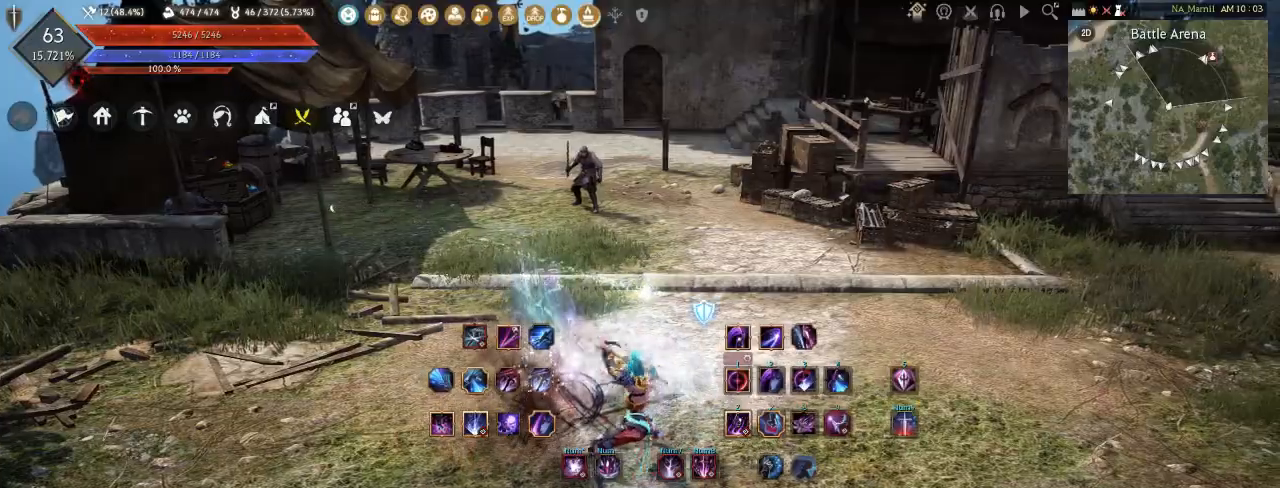
{"keys": ["d"], "mouse": [], "events": [[367, "d", "down"]]}
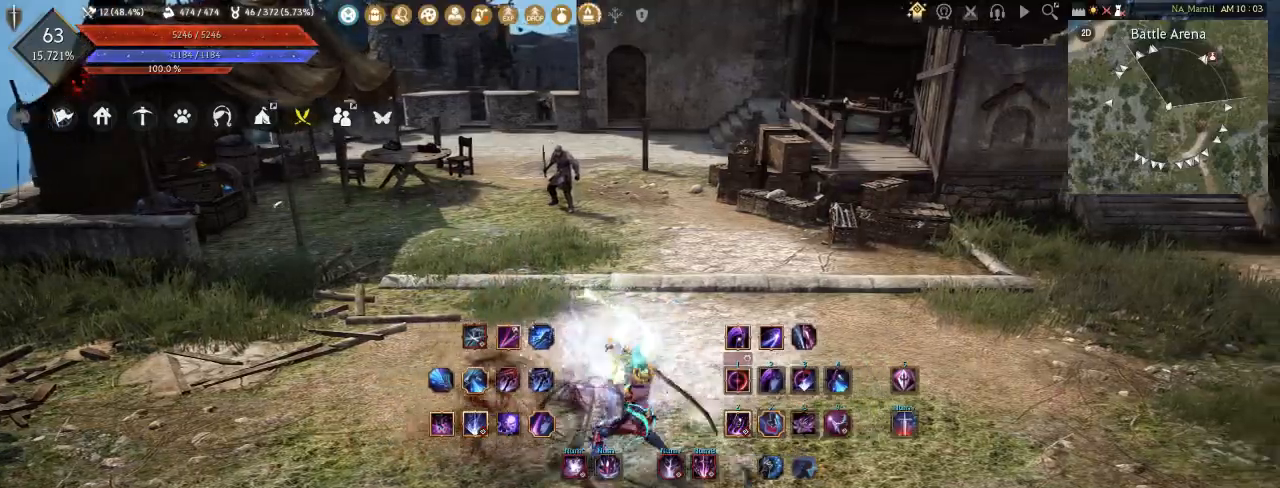
{"keys": [], "mouse": [], "events": [[133, "d", "up"], [133, "q", "down"], [267, "q", "up"]]}